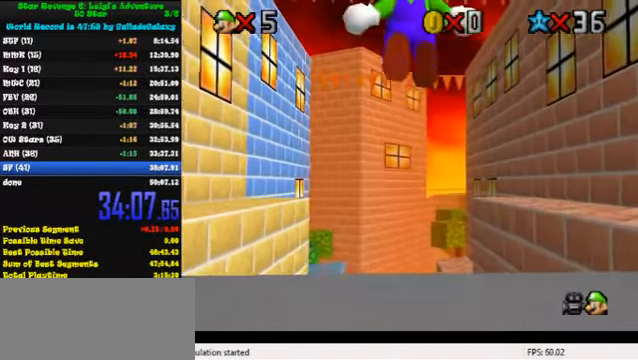
Gameplay with keyboard; each line is a JSON object with the keys held at the frame after it. "events" lists presses ("down") and releases ("up") of "a", "c", "ctrl", "d", "down", "left", "return", "right", "s", "shift", "up", "w", "x" and "y" between this image and that frame as [ms after this image, input, new state], when the widget could be followed in between. No other keys are recorded. Mouse input is not recorded.
{"keys": ["up"], "events": []}
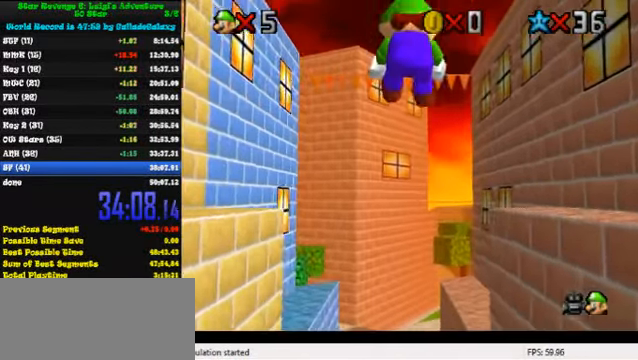
{"keys": ["up"], "events": [[66, "s", "down"], [166, "s", "up"]]}
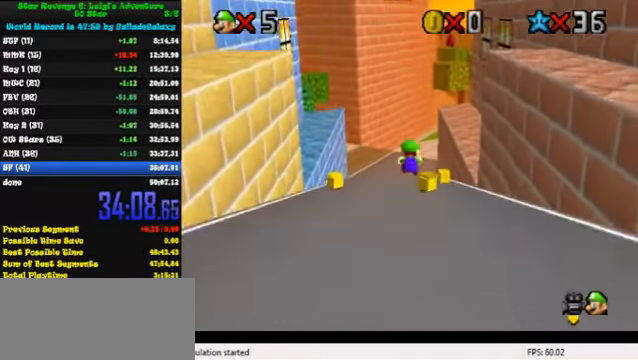
{"keys": ["ctrl", "right", "shift", "up"], "events": [[400, "right", "down"], [500, "ctrl", "down"], [500, "shift", "down"]]}
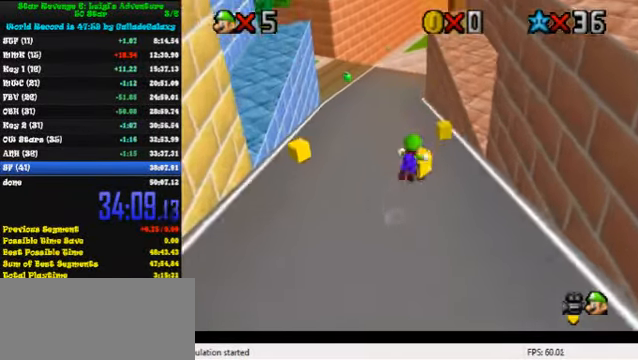
{"keys": ["up"], "events": [[33, "right", "up"], [333, "ctrl", "up"], [333, "shift", "up"]]}
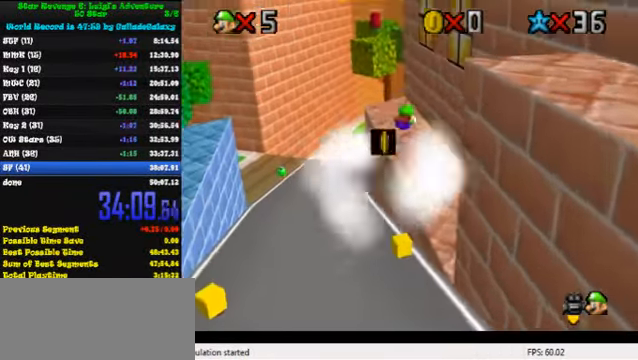
{"keys": ["up"], "events": []}
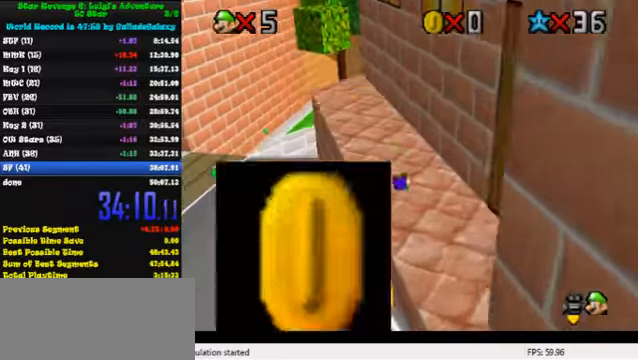
{"keys": ["d", "up"], "events": [[67, "ctrl", "down"], [100, "shift", "down"], [200, "ctrl", "up"], [233, "shift", "up"], [333, "d", "down"], [400, "d", "up"], [433, "d", "down"]]}
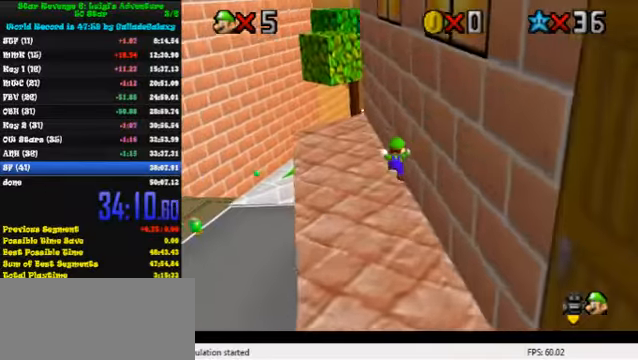
{"keys": ["left", "right"], "events": [[33, "d", "up"], [400, "left", "down"], [500, "right", "down"], [500, "up", "up"]]}
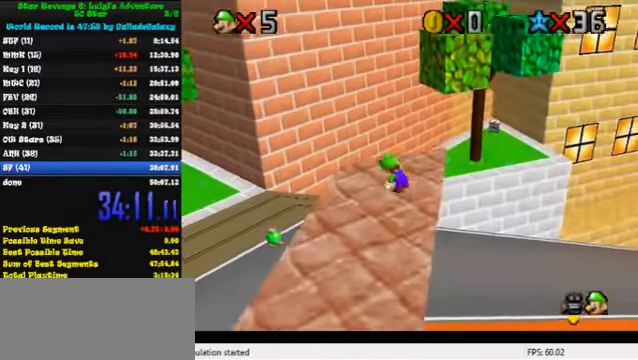
{"keys": ["right", "shift"], "events": [[67, "left", "up"], [133, "shift", "down"]]}
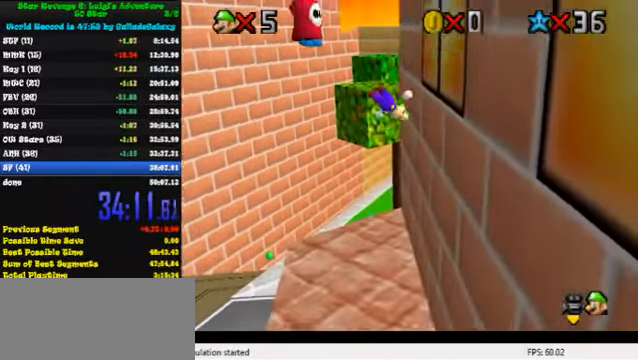
{"keys": ["right", "shift"], "events": [[33, "shift", "up"], [133, "shift", "down"], [300, "right", "up"], [333, "left", "down"], [367, "left", "up"], [367, "right", "down"]]}
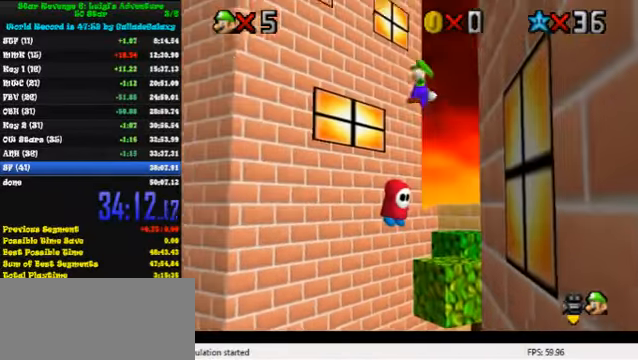
{"keys": ["right", "shift", "up"], "events": [[100, "right", "up"], [200, "left", "down"], [267, "up", "down"], [333, "left", "up"], [333, "right", "down"], [400, "right", "up"], [500, "right", "down"]]}
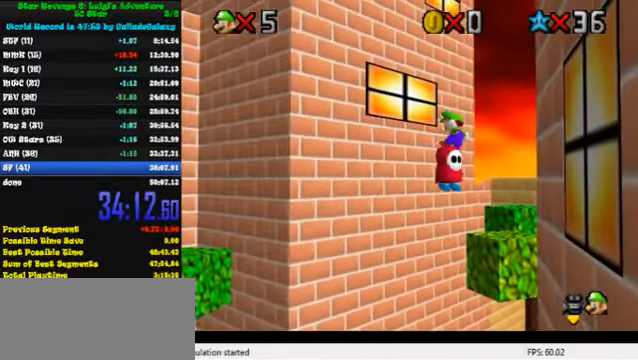
{"keys": ["c", "right", "shift", "up"], "events": [[433, "c", "down"]]}
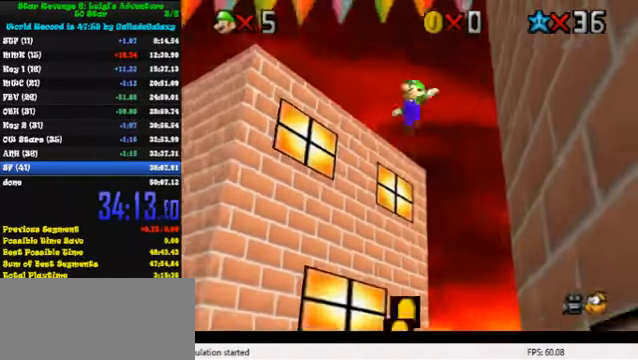
{"keys": ["shift", "up"], "events": [[33, "right", "up"], [100, "c", "up"], [367, "right", "down"], [500, "right", "up"]]}
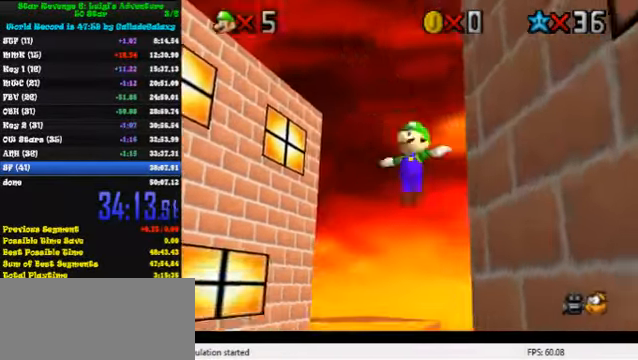
{"keys": ["shift", "up"], "events": []}
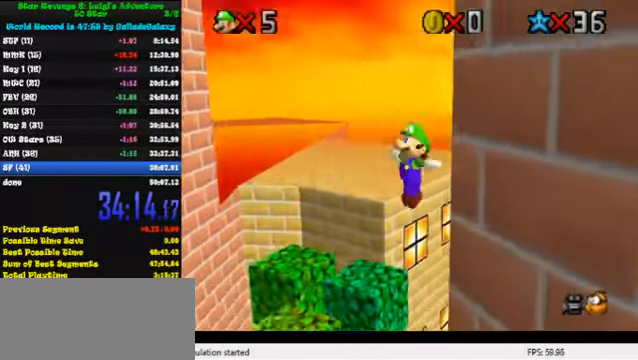
{"keys": ["shift", "up"], "events": [[200, "right", "down"], [400, "right", "up"]]}
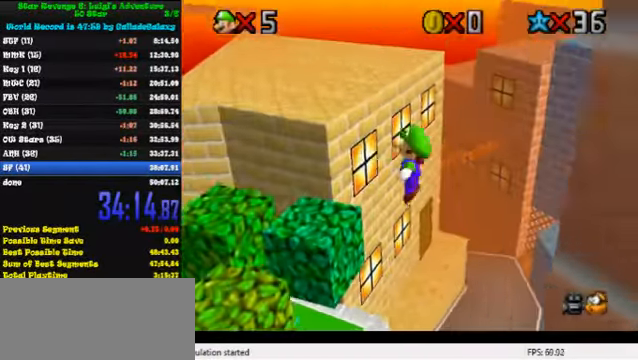
{"keys": ["right", "shift", "up"], "events": [[433, "right", "down"]]}
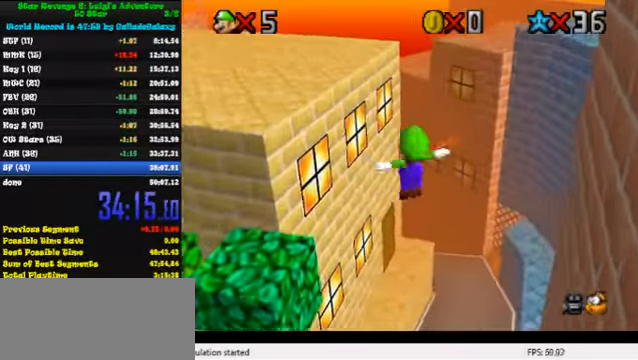
{"keys": ["left", "shift", "up"], "events": [[67, "right", "up"], [466, "left", "down"]]}
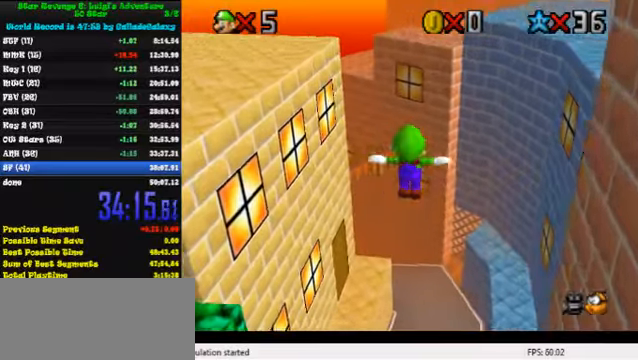
{"keys": ["shift", "up"], "events": [[33, "left", "up"]]}
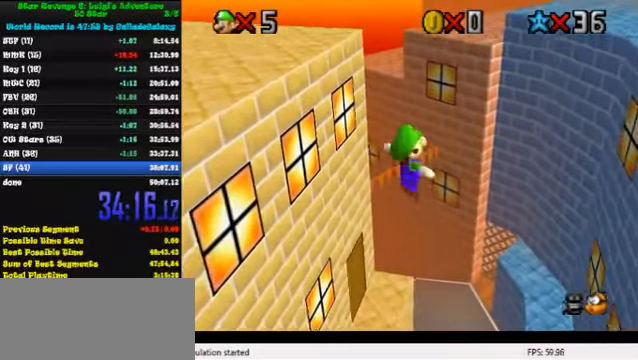
{"keys": ["shift", "up"], "events": [[366, "left", "down"], [433, "left", "up"]]}
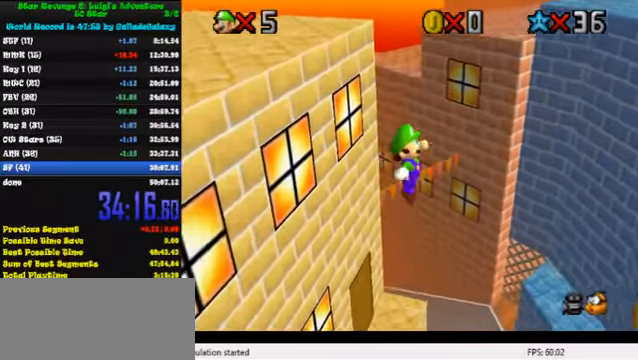
{"keys": ["shift", "up"], "events": [[333, "right", "down"], [433, "right", "up"]]}
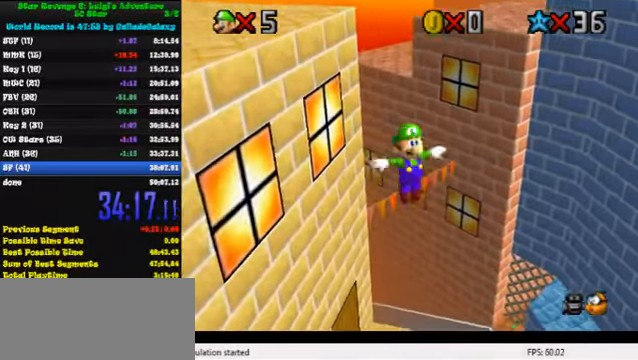
{"keys": ["left", "shift", "up"], "events": [[466, "left", "down"]]}
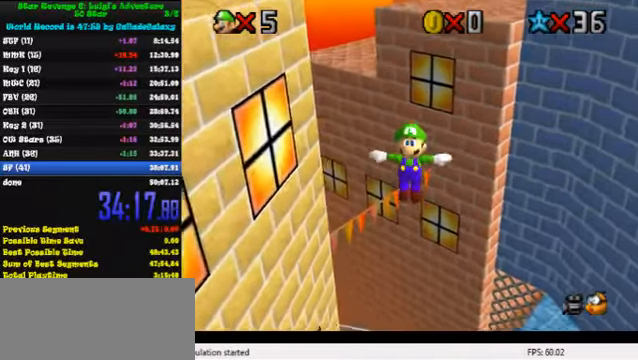
{"keys": ["shift", "up"], "events": [[33, "left", "up"], [433, "left", "down"], [500, "left", "up"]]}
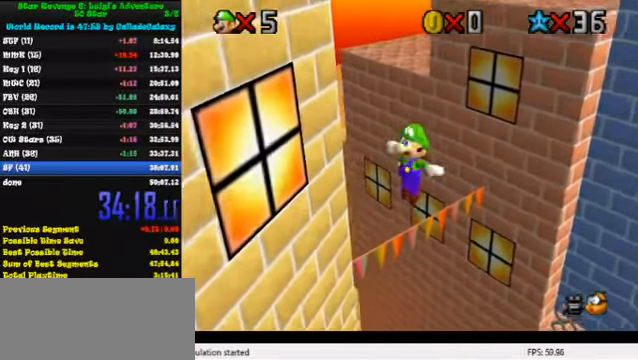
{"keys": ["shift", "up"], "events": []}
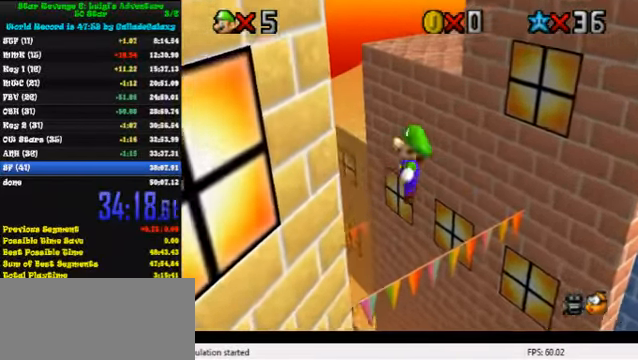
{"keys": ["left", "shift", "up"], "events": [[33, "left", "down"], [133, "left", "up"], [400, "left", "down"]]}
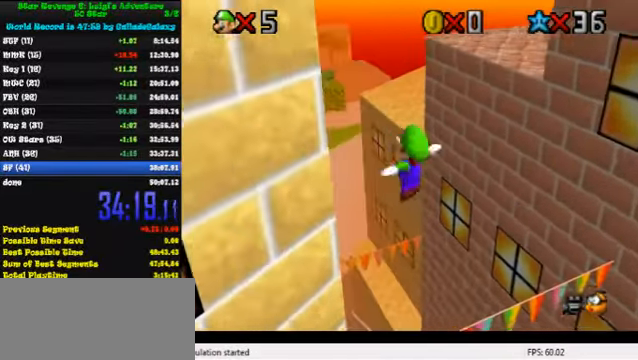
{"keys": ["left", "shift", "up"], "events": [[33, "left", "up"], [133, "left", "down"]]}
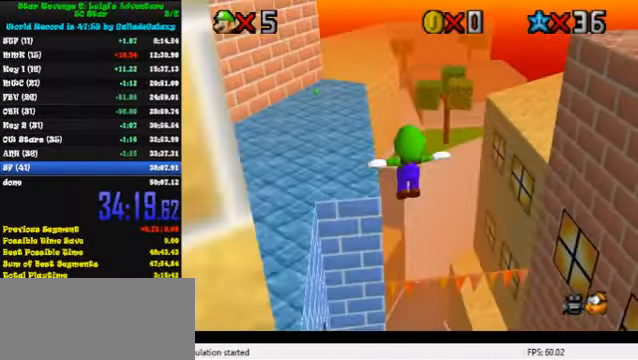
{"keys": ["left", "shift", "up"], "events": []}
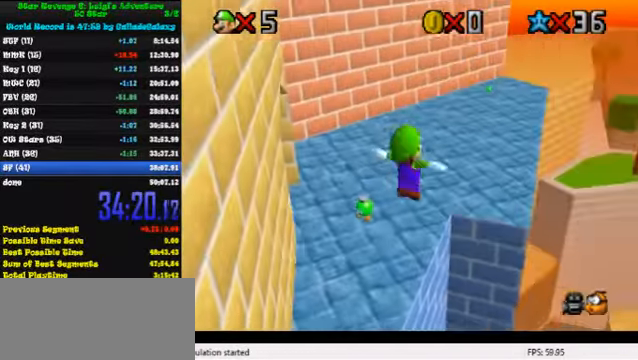
{"keys": ["c", "up"], "events": [[133, "left", "up"], [200, "shift", "up"], [433, "c", "down"]]}
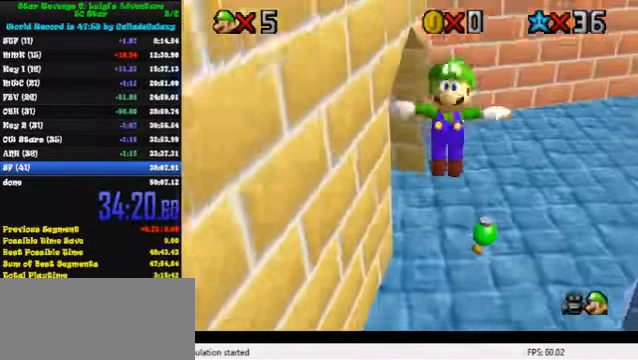
{"keys": ["shift", "up"], "events": [[33, "c", "up"], [99, "s", "down"], [166, "d", "down"], [266, "d", "up"], [266, "s", "up"], [333, "d", "down"], [333, "s", "down"], [433, "d", "up"], [433, "s", "up"], [533, "shift", "down"]]}
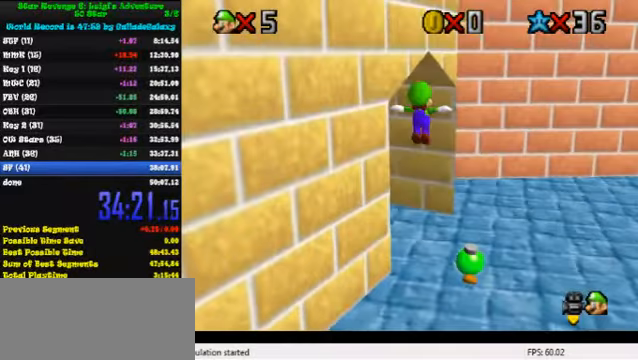
{"keys": ["left", "shift", "up"], "events": [[66, "left", "down"]]}
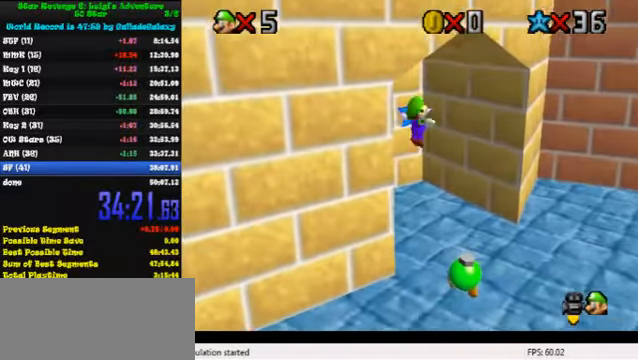
{"keys": [], "events": [[33, "left", "up"], [66, "shift", "up"], [233, "up", "up"]]}